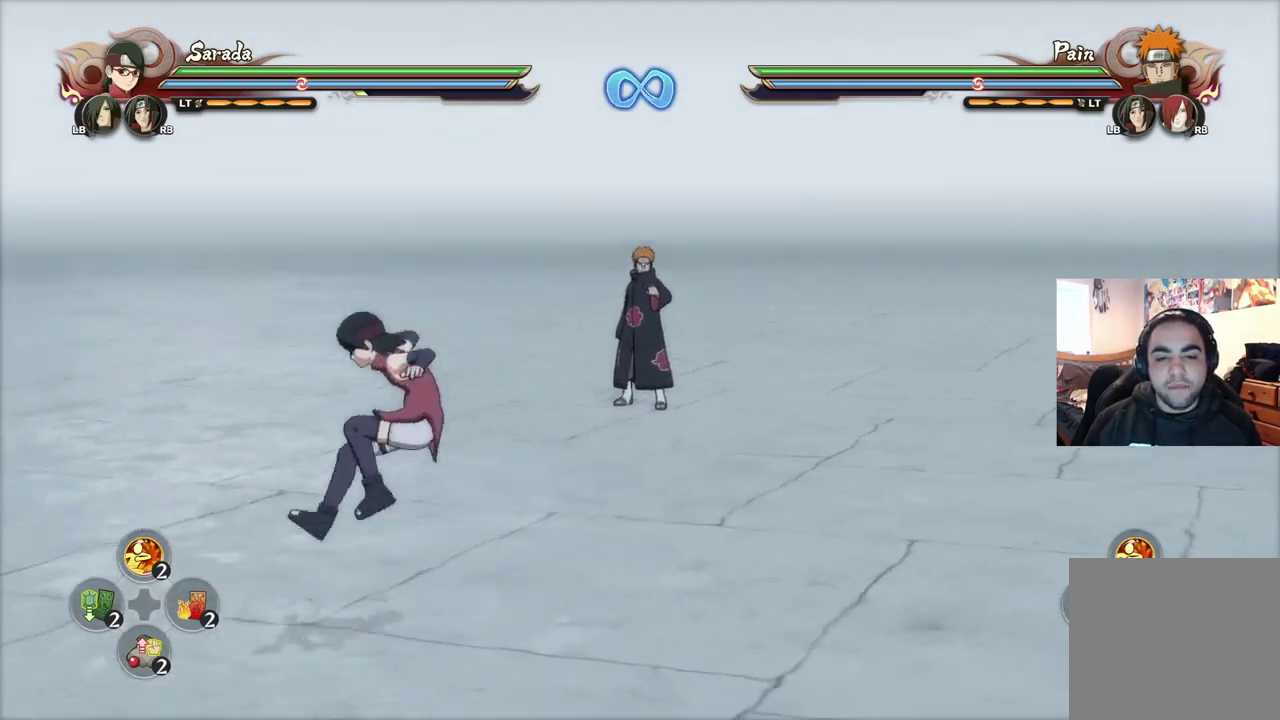
Gameplay with a controller (PlayStation layout); each line is a JSON object with the inputs held at the frame after it (dt_ms = milliseconds from this image to that frame). "events" lists button and stick changes between this image and that frame as [ms after this image, input, new state], when the widget could be followed in between.
{"dt_ms": 701, "buttons": [], "left_stick": "up-right", "right_stick": "center", "events": [[100, "CIRCLE", "down"], [217, "CIRCLE", "up"], [317, "CIRCLE", "down"], [367, "CIRCLE", "up"], [417, "left_stick", "up-right"], [551, "CROSS", "down"], [651, "CROSS", "up"]]}
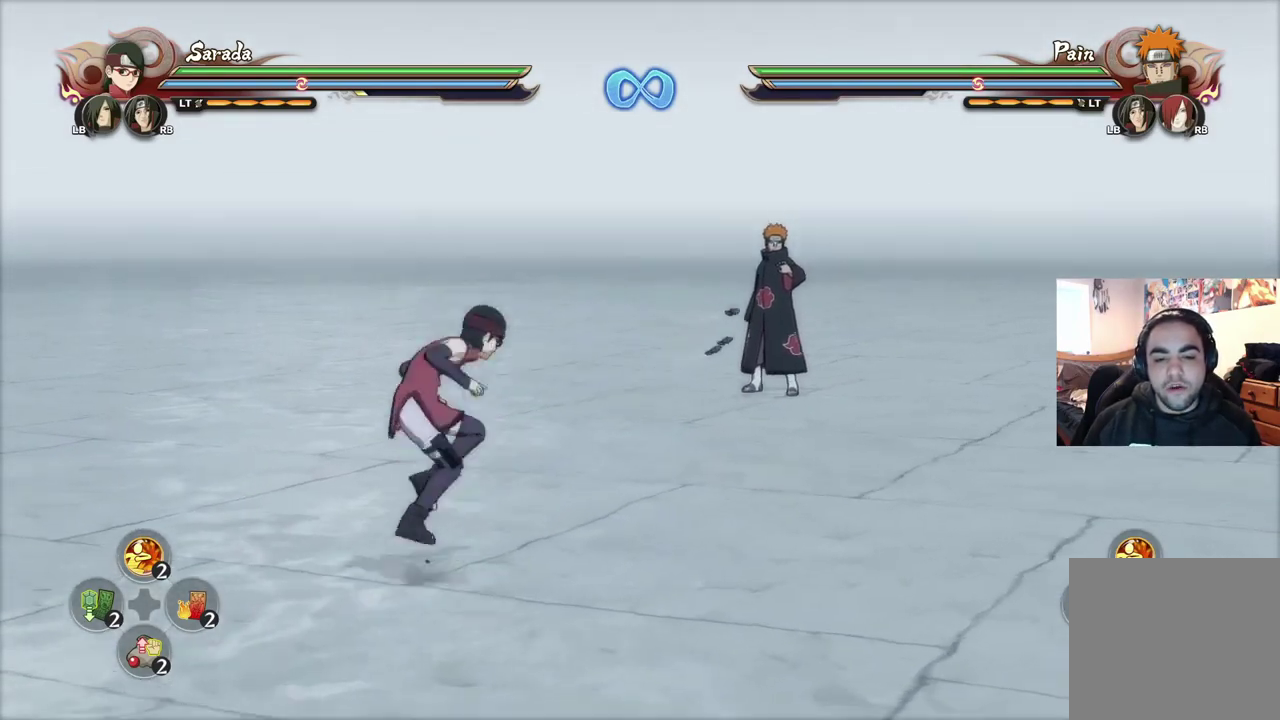
{"dt_ms": 300, "buttons": [], "left_stick": "center", "right_stick": "center", "events": [[250, "left_stick", "center"]]}
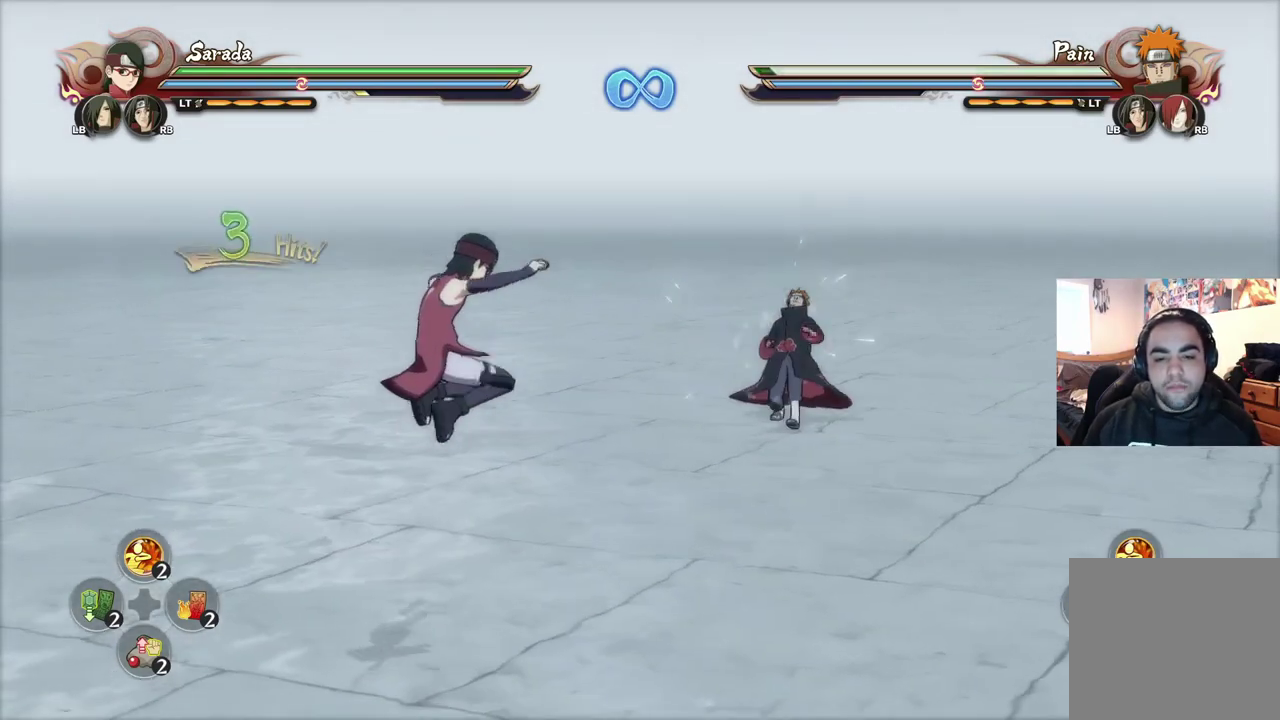
{"dt_ms": 500, "buttons": [], "left_stick": "up-right", "right_stick": "center", "events": [[217, "CIRCLE", "down"], [300, "CIRCLE", "up"], [467, "left_stick", "up-right"]]}
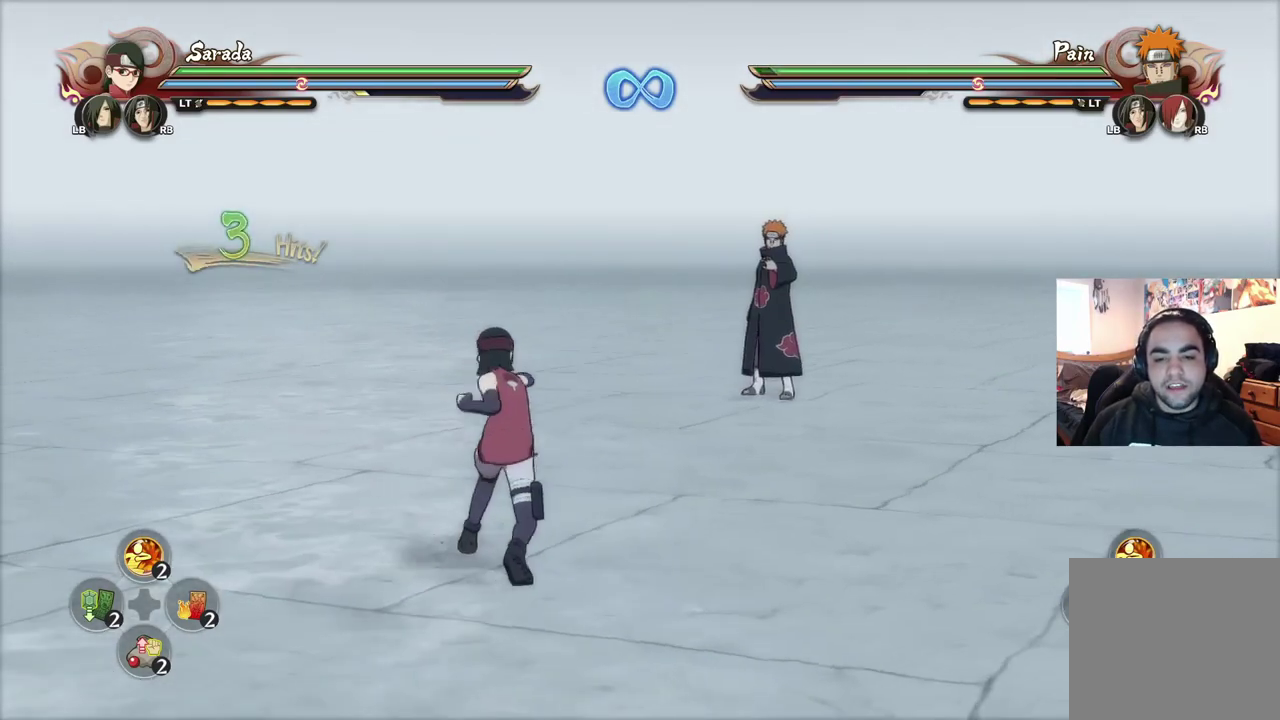
{"dt_ms": 501, "buttons": [], "left_stick": "up-right", "right_stick": "center", "events": [[17, "CIRCLE", "down"], [67, "CIRCLE", "up"], [301, "CROSS", "down"], [401, "CROSS", "up"]]}
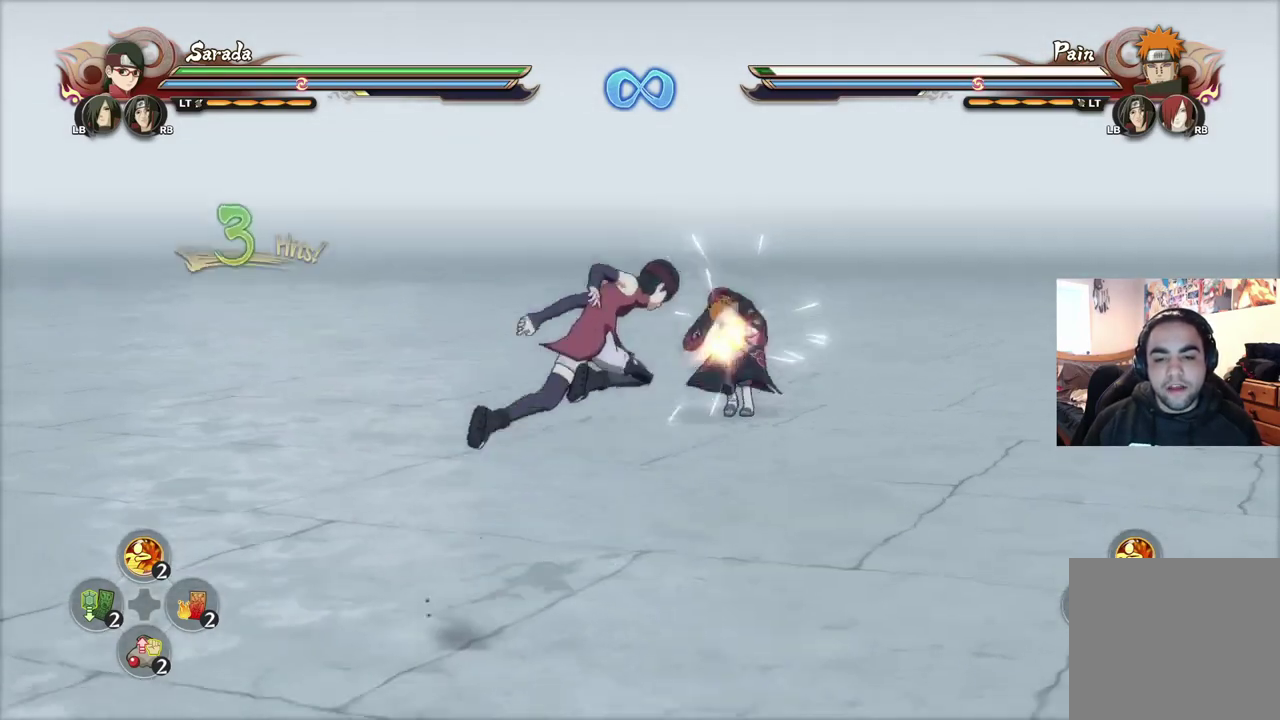
{"dt_ms": 500, "buttons": [], "left_stick": "center", "right_stick": "center", "events": [[183, "left_stick", "center"], [334, "R2", "down"], [434, "R2", "up"]]}